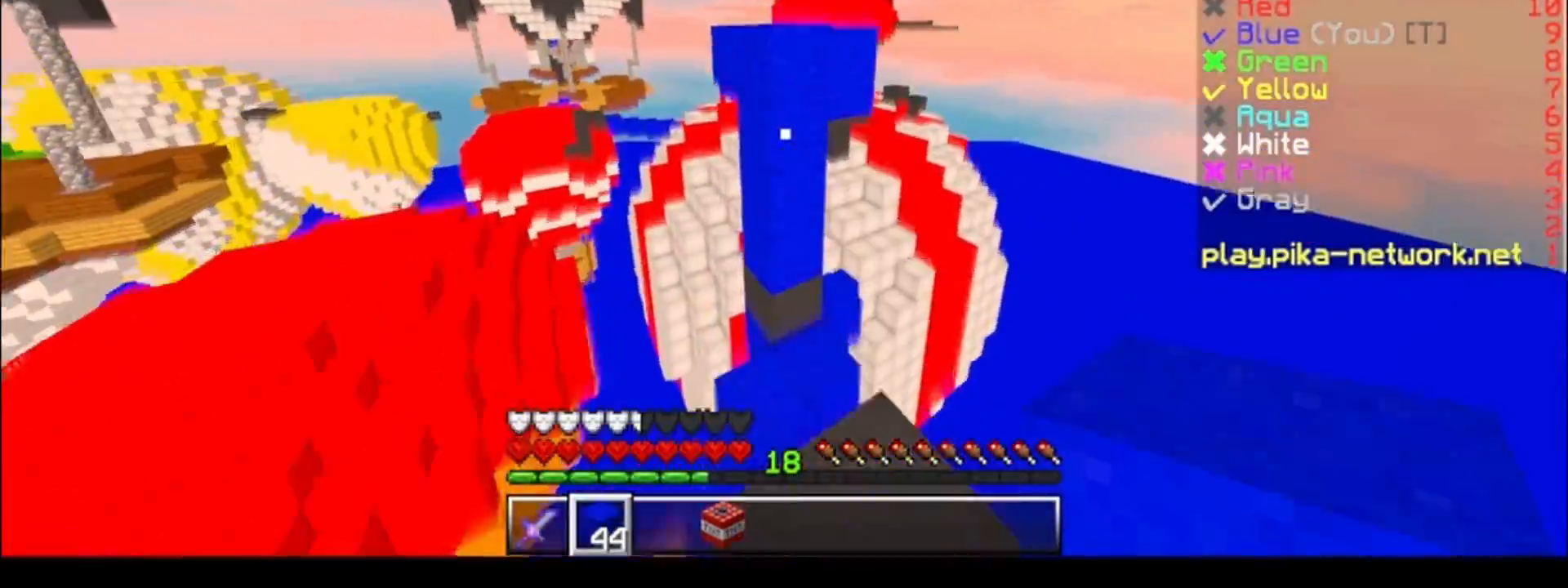
Gameplay with keyboard; each line is a JSON object with the keys held at the frame after it. "events" lists presses ("down") and releases ("up") of "a", "d", "s" and "w" between this image and that frame as [ms after this image, input, new state], when the widget could be followed in between. No other keys are recorded. Mouse input is not recorded.
{"keys": ["s"], "events": [[83, "w", "up"], [200, "d", "down"], [283, "s", "down"], [483, "d", "up"]]}
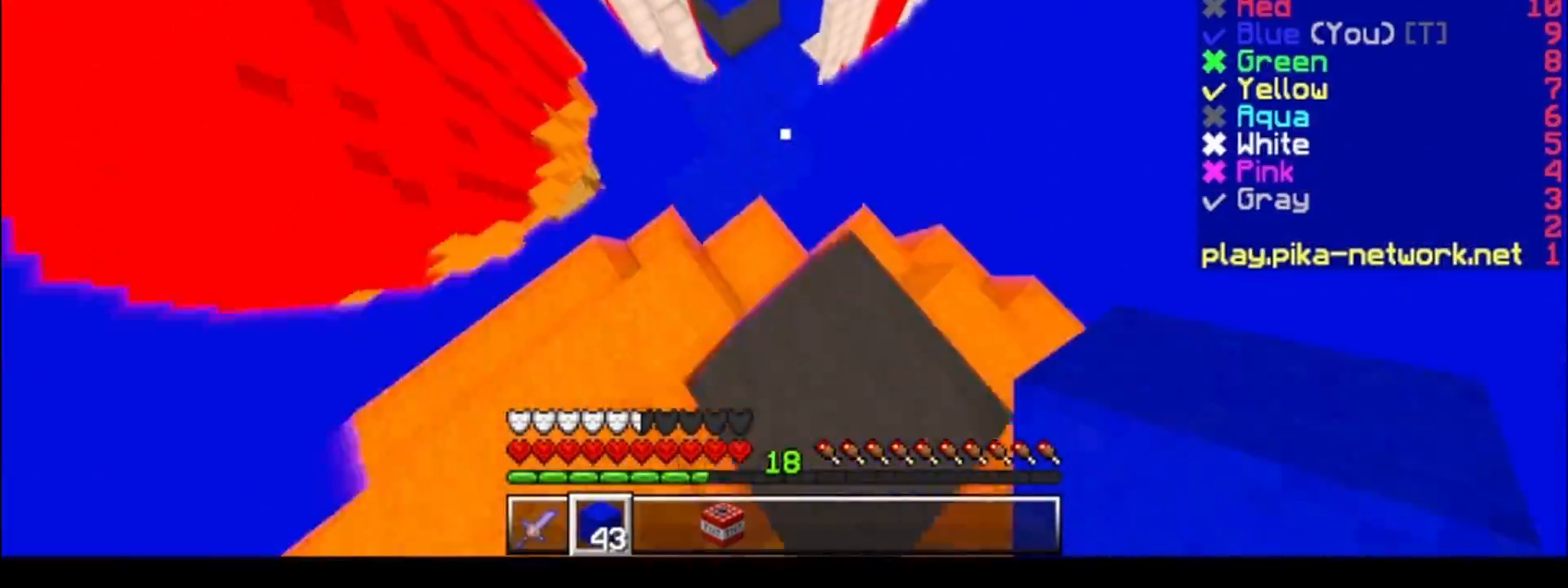
{"keys": [], "events": [[83, "d", "down"], [133, "s", "up"], [233, "d", "up"]]}
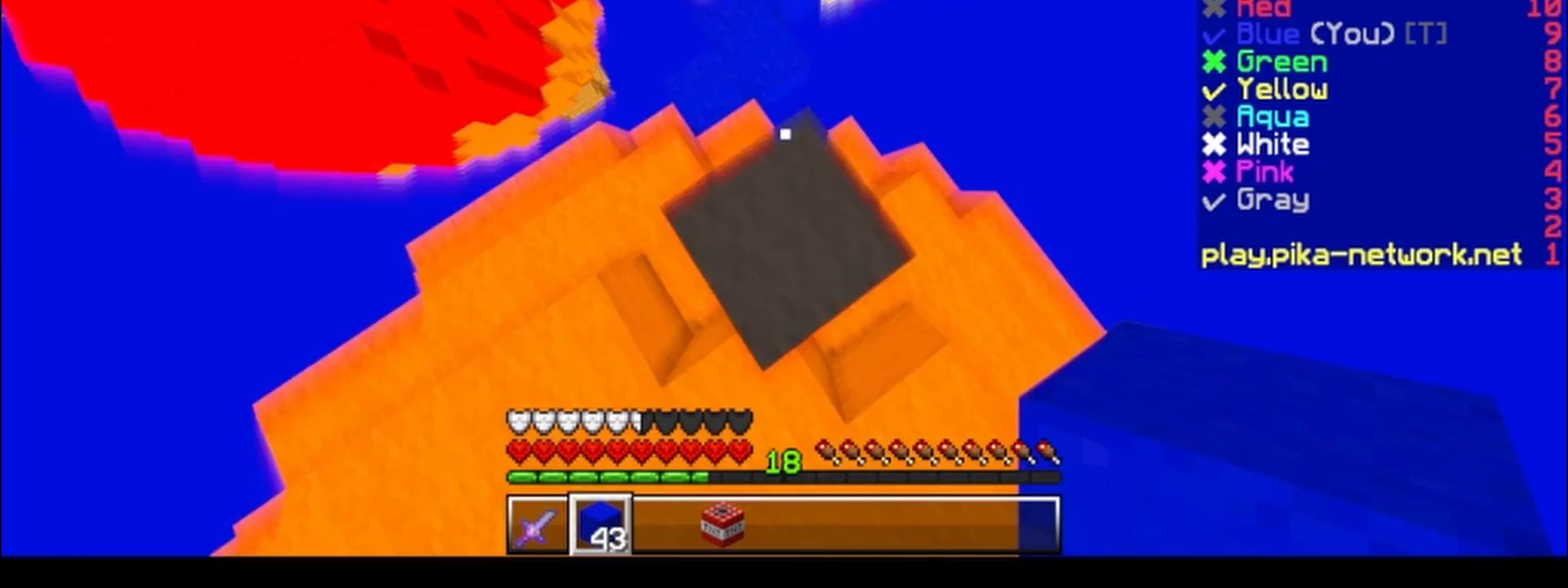
{"keys": ["w"], "events": [[500, "w", "down"]]}
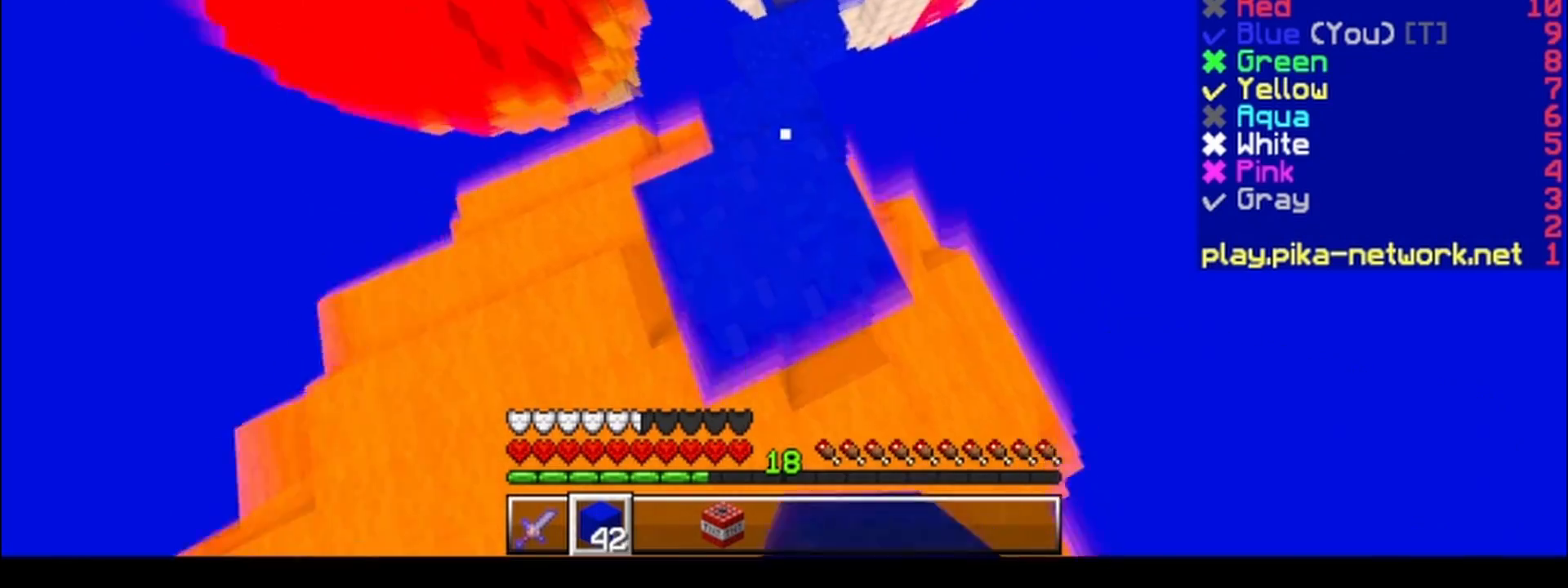
{"keys": ["d", "w"], "events": [[433, "d", "down"]]}
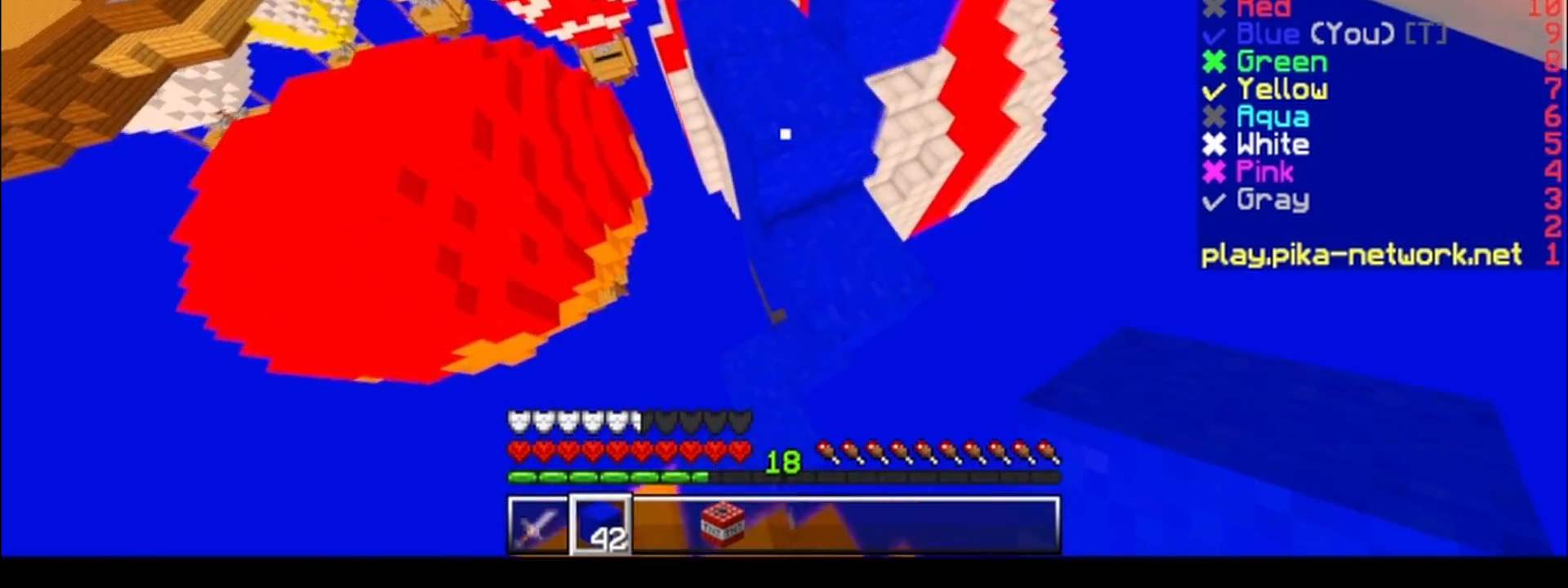
{"keys": ["w"], "events": [[83, "d", "up"], [200, "a", "down"], [383, "a", "up"]]}
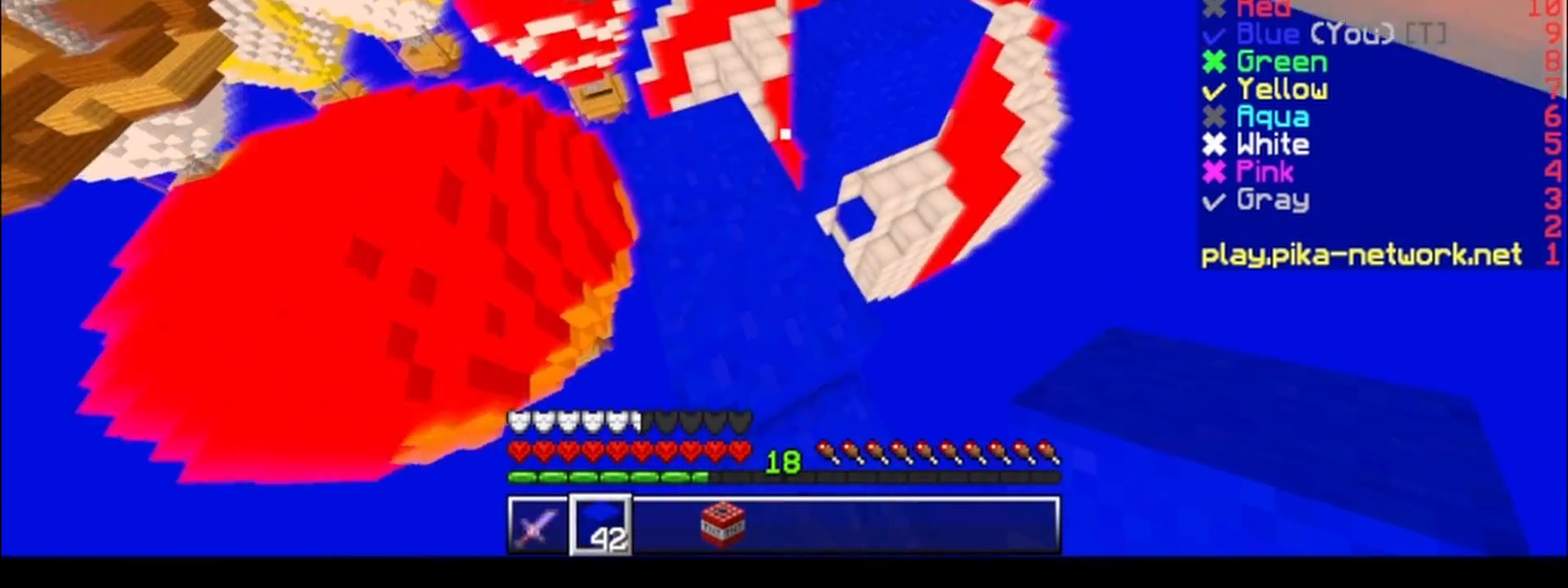
{"keys": ["w"], "events": [[333, "d", "down"], [483, "d", "up"]]}
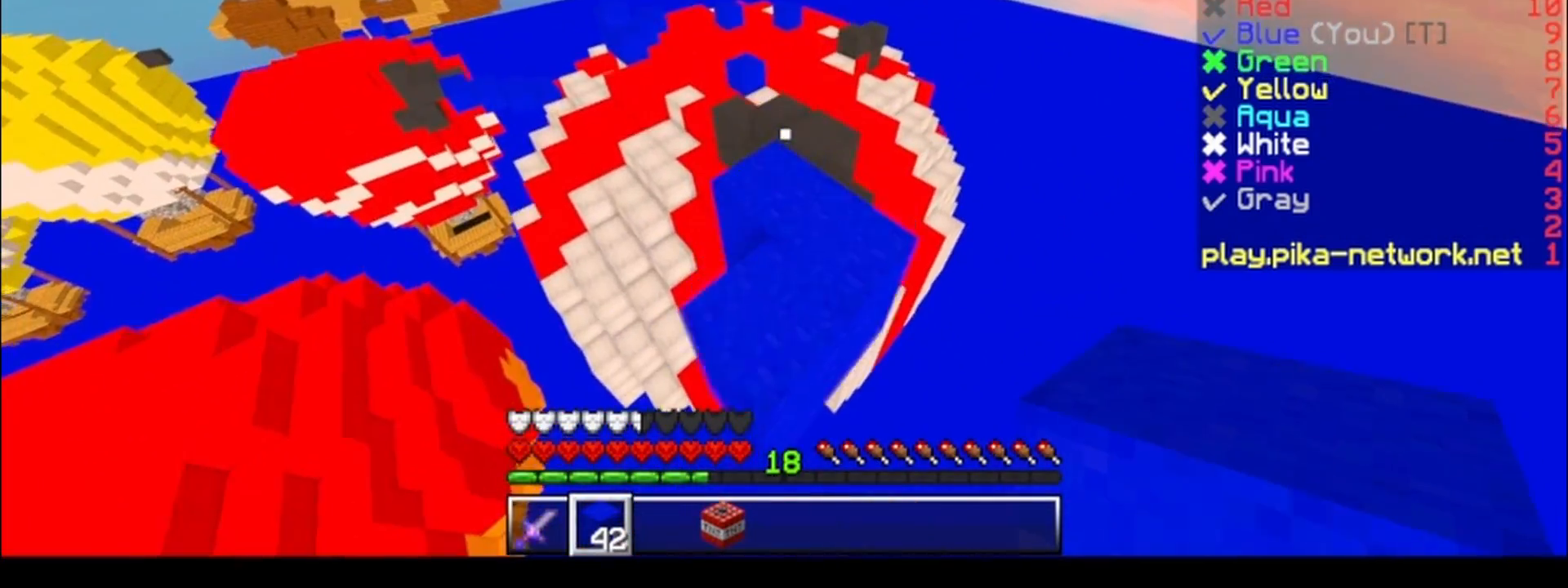
{"keys": ["w"], "events": []}
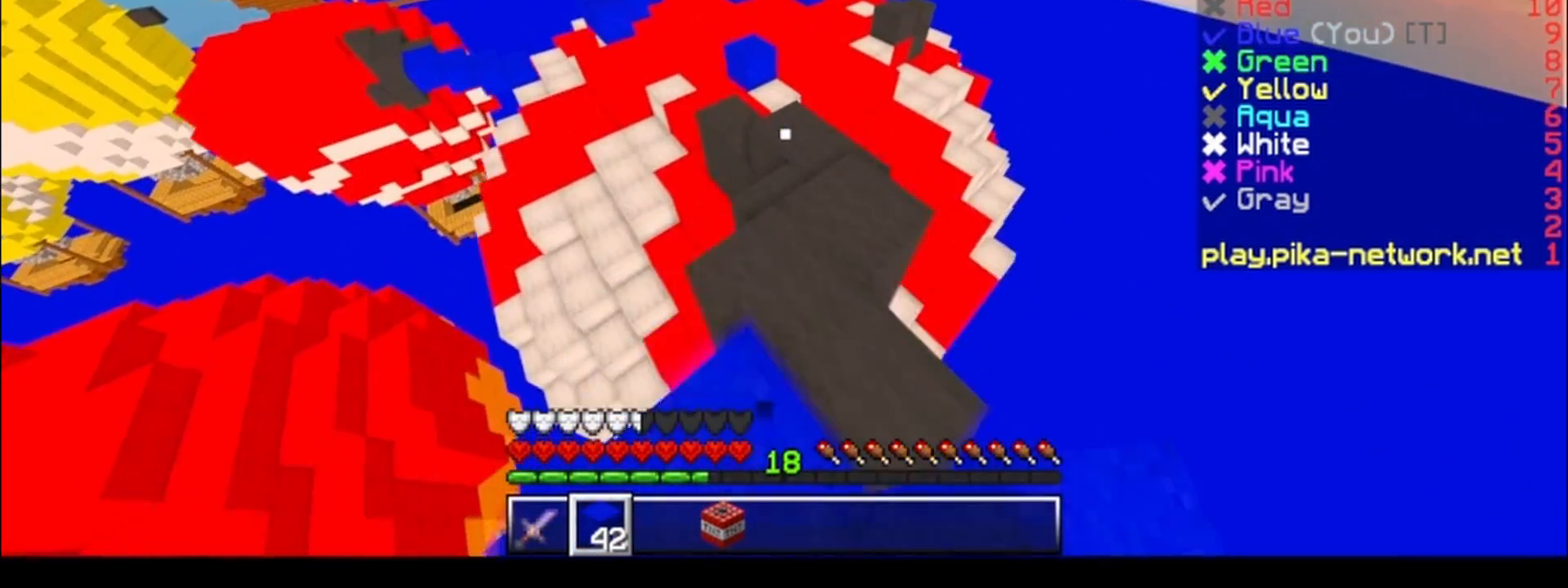
{"keys": ["d", "w"], "events": [[133, "d", "down"], [233, "d", "up"], [450, "d", "down"]]}
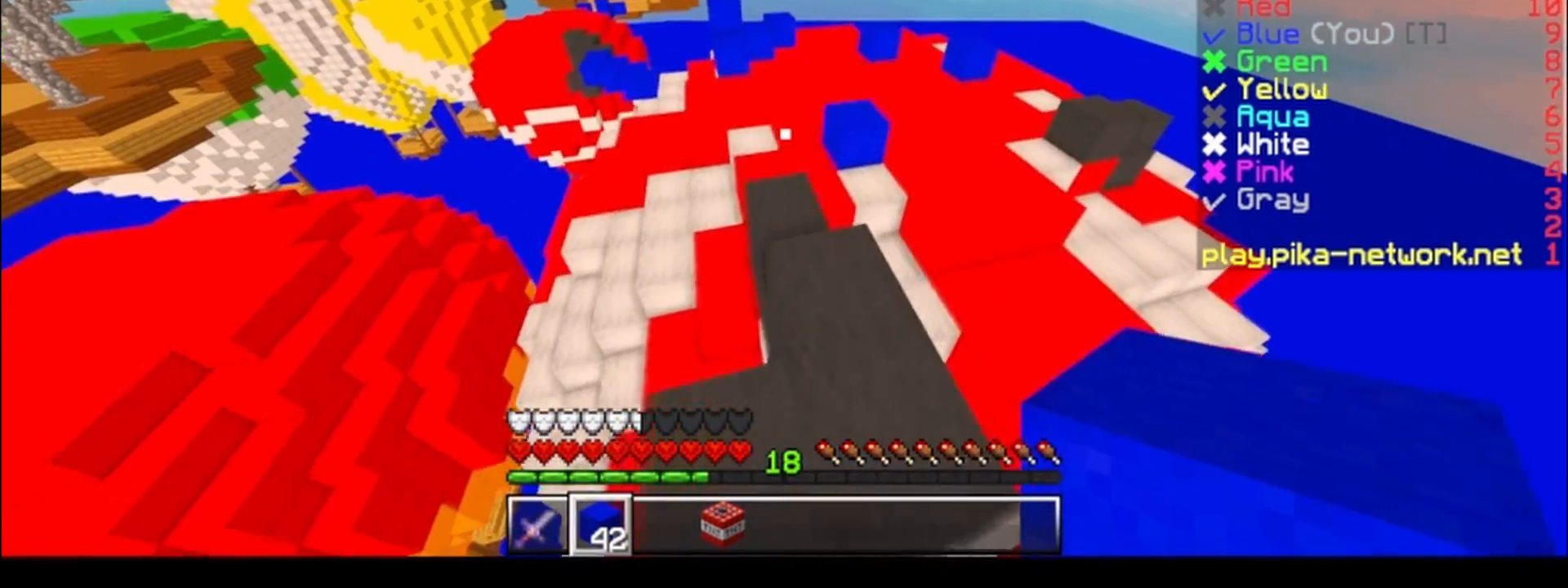
{"keys": ["w"], "events": [[33, "d", "up"]]}
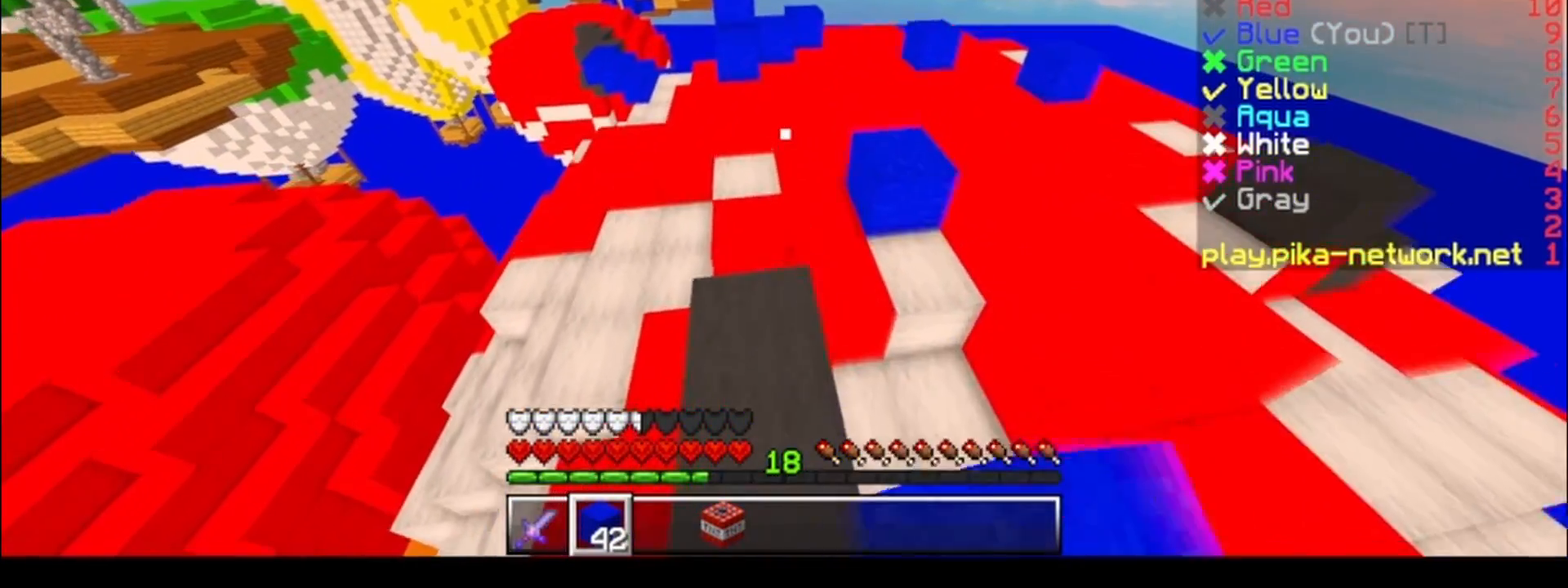
{"keys": ["w"], "events": [[83, "a", "down"], [183, "a", "up"]]}
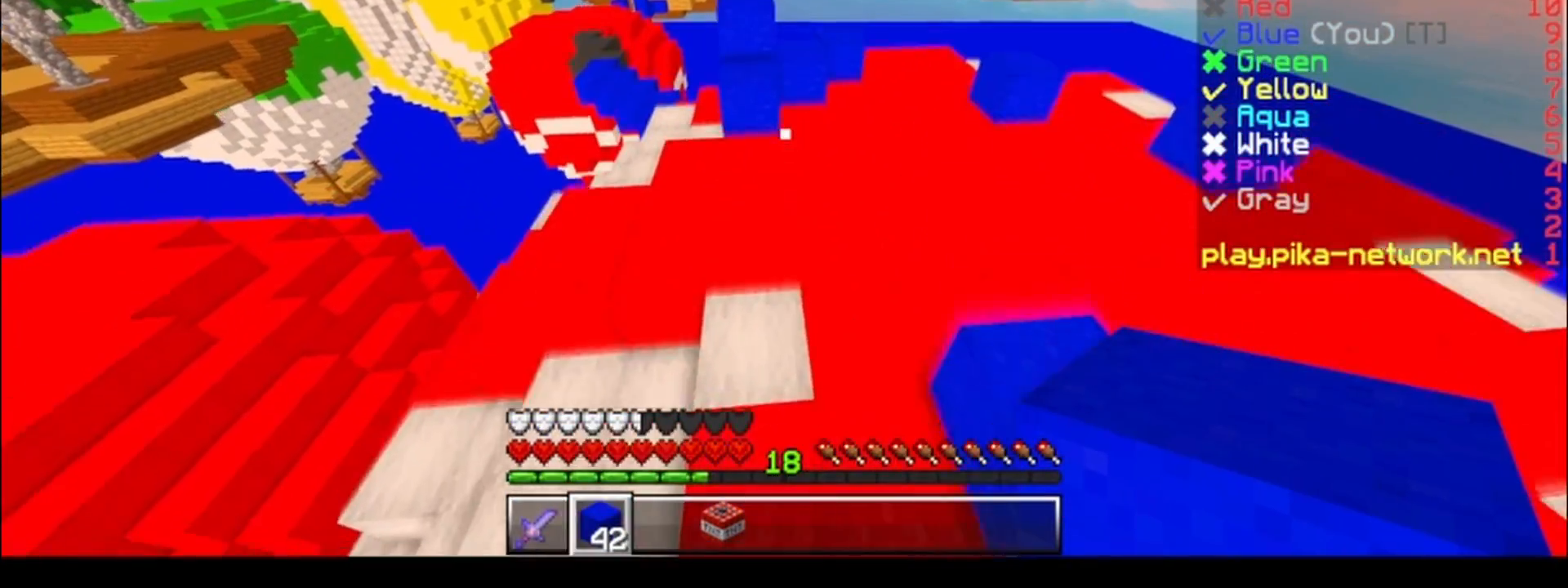
{"keys": ["w"], "events": [[83, "d", "down"], [233, "d", "up"]]}
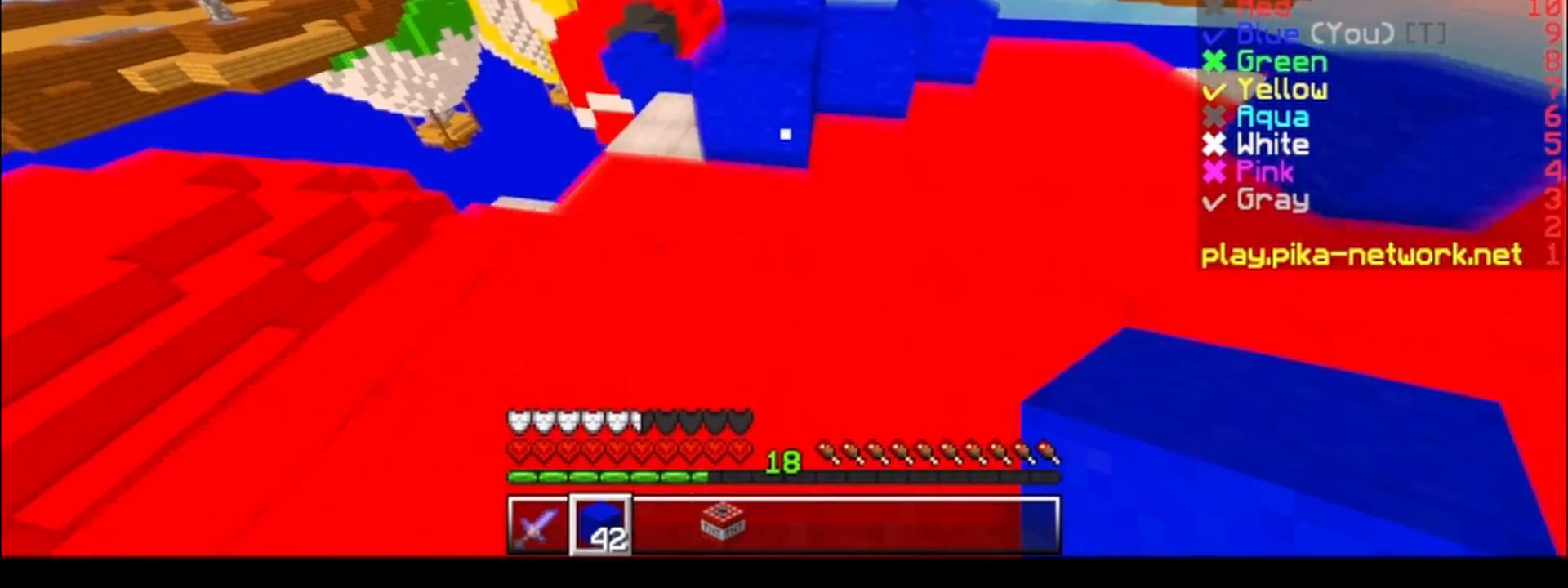
{"keys": ["w"], "events": [[83, "a", "down"], [200, "a", "up"], [283, "d", "down"], [383, "d", "up"]]}
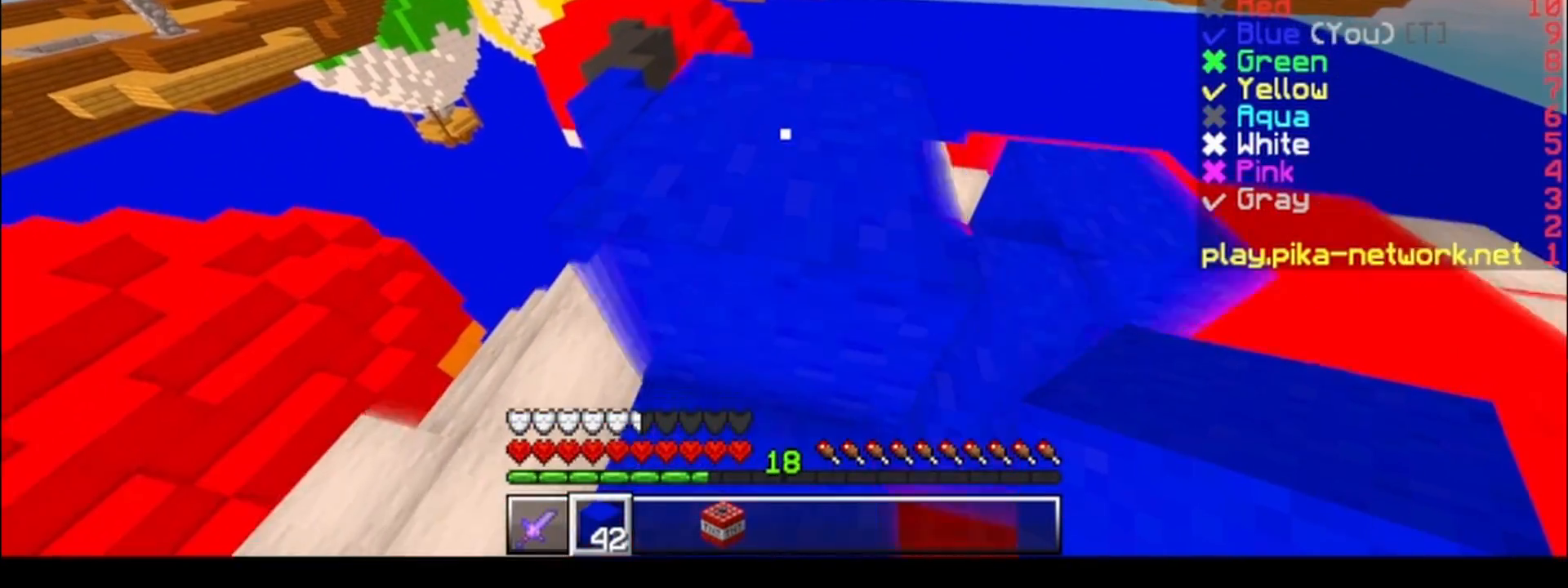
{"keys": ["w"], "events": [[83, "d", "down"], [200, "d", "up"]]}
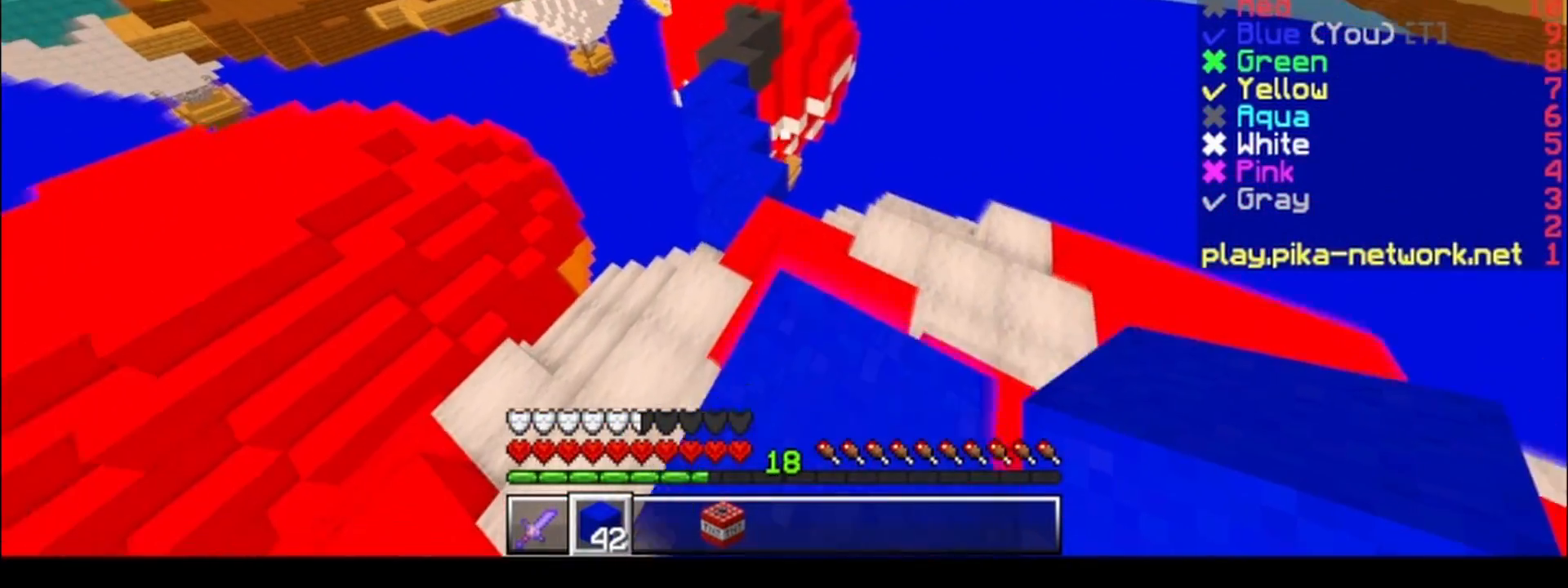
{"keys": ["w"], "events": [[283, "a", "down"], [333, "a", "up"]]}
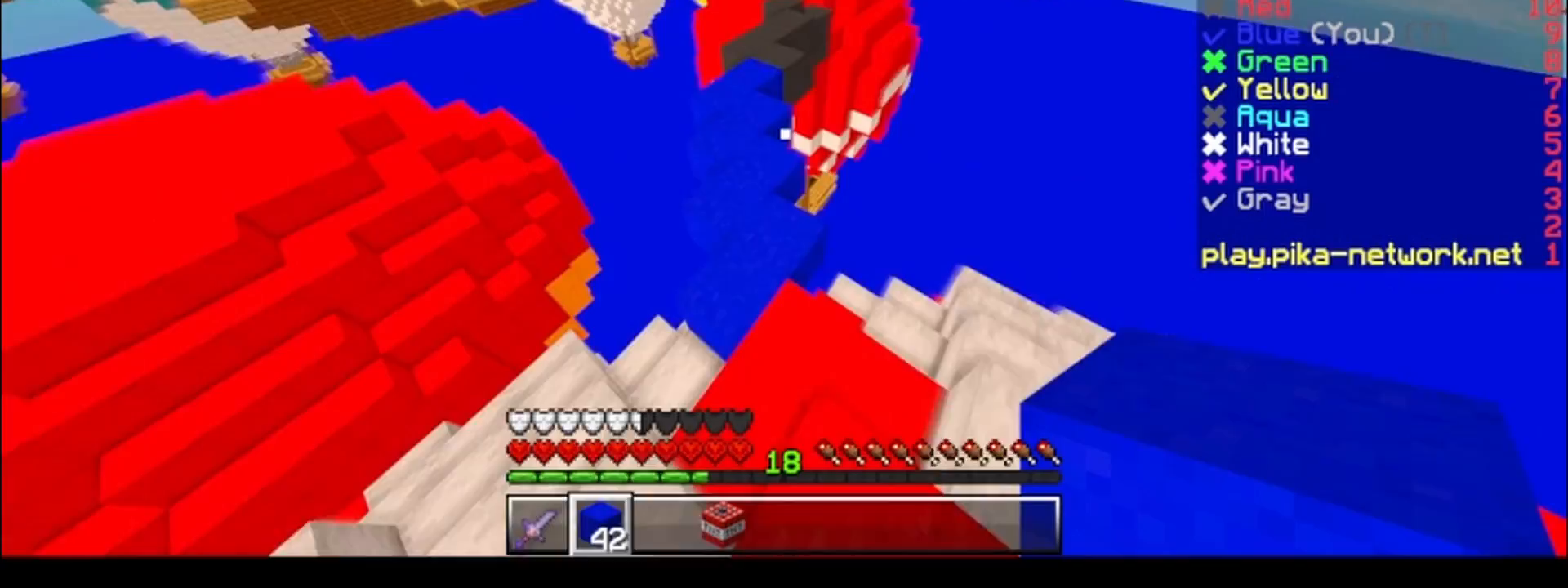
{"keys": ["a", "w"], "events": [[450, "a", "down"]]}
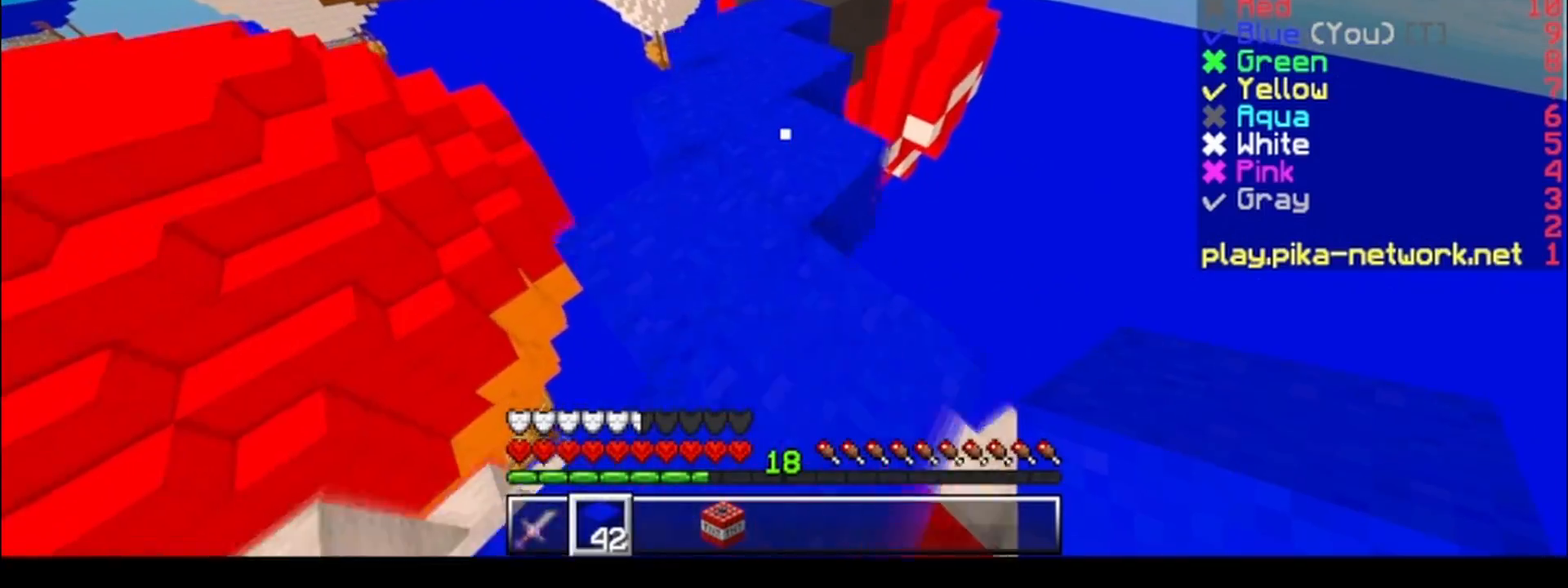
{"keys": ["w"], "events": [[33, "a", "up"]]}
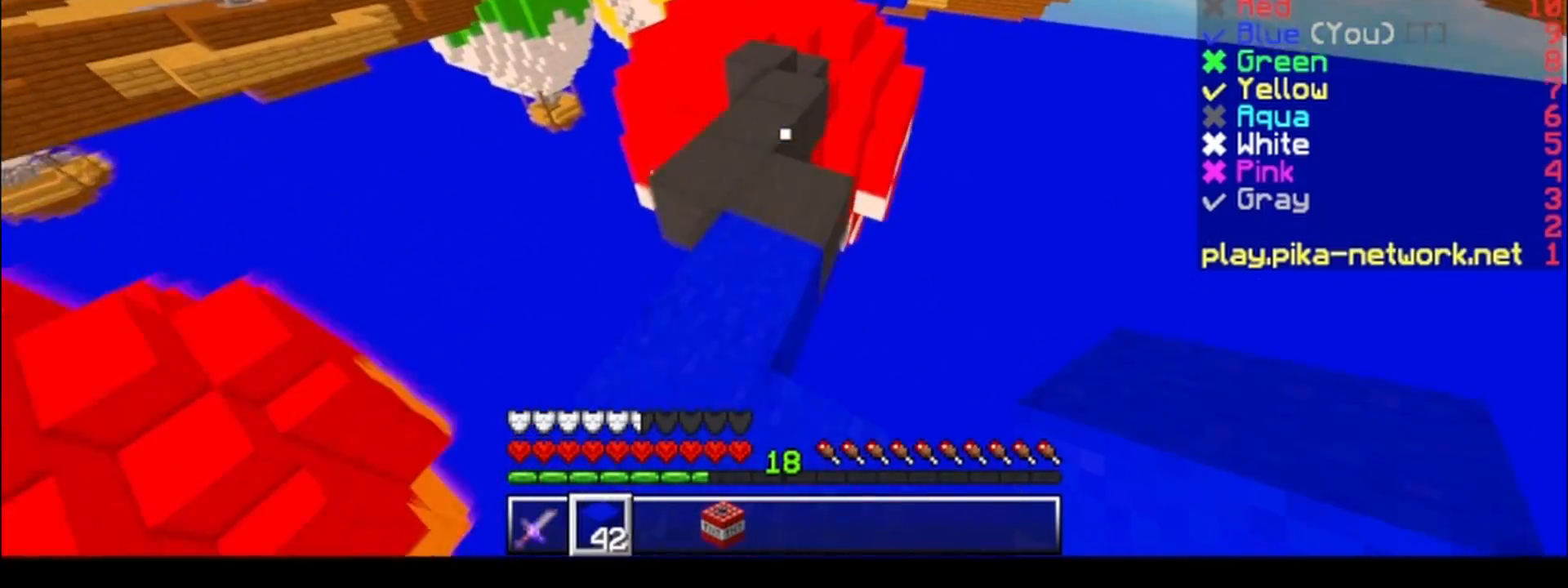
{"keys": ["w"], "events": []}
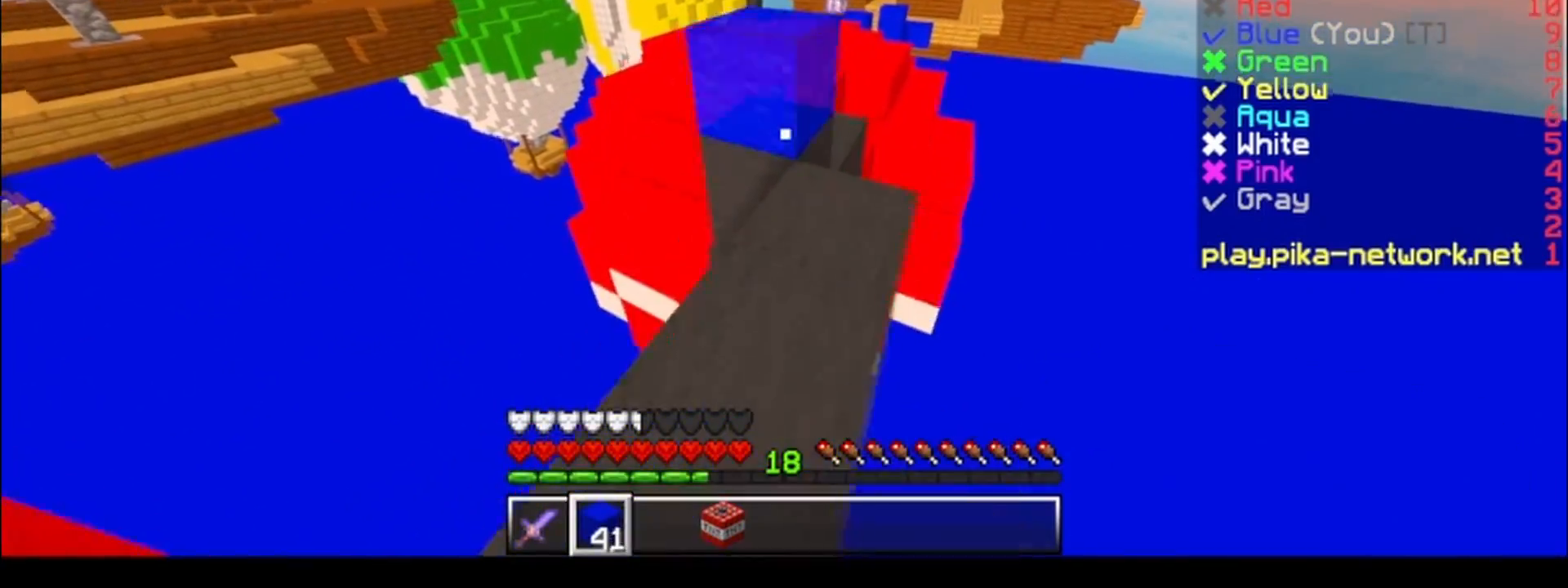
{"keys": ["w"], "events": []}
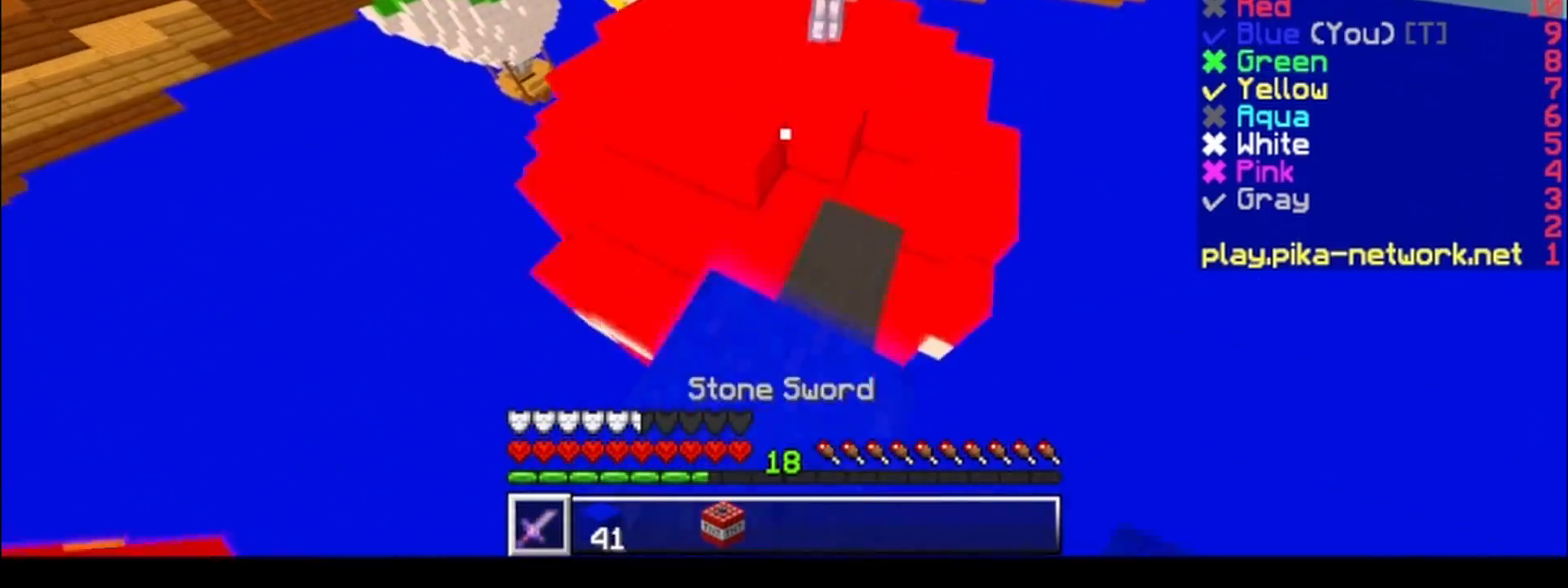
{"keys": ["a"], "events": [[233, "a", "down"], [483, "w", "up"]]}
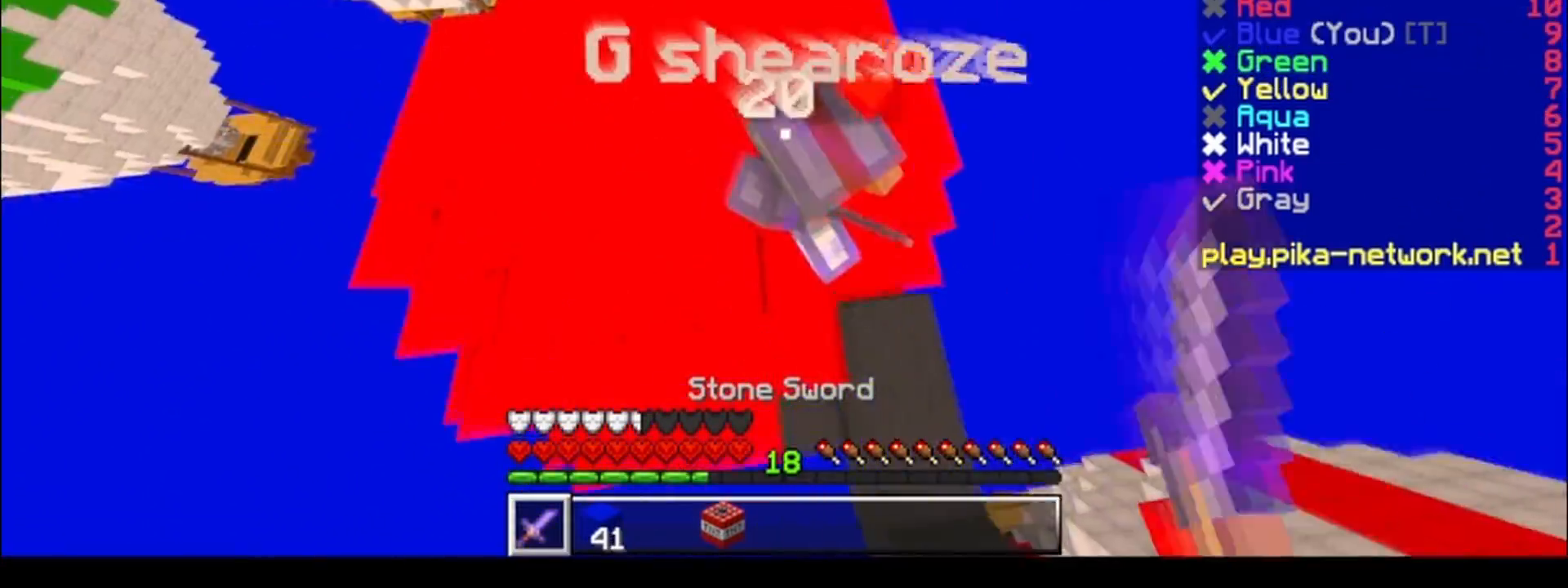
{"keys": ["a", "d", "w"], "events": [[200, "d", "down"], [283, "w", "down"]]}
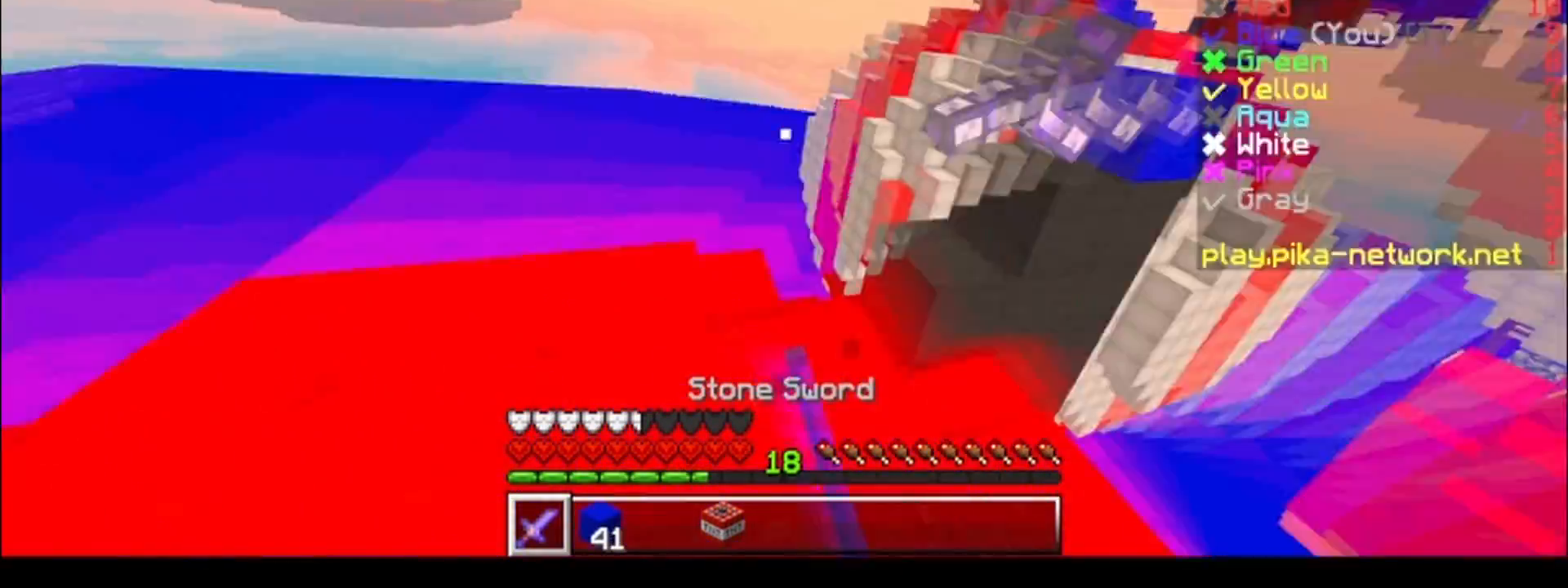
{"keys": ["w"], "events": [[33, "a", "up"], [283, "a", "down"], [283, "d", "up"], [333, "w", "up"], [433, "w", "down"], [483, "a", "up"]]}